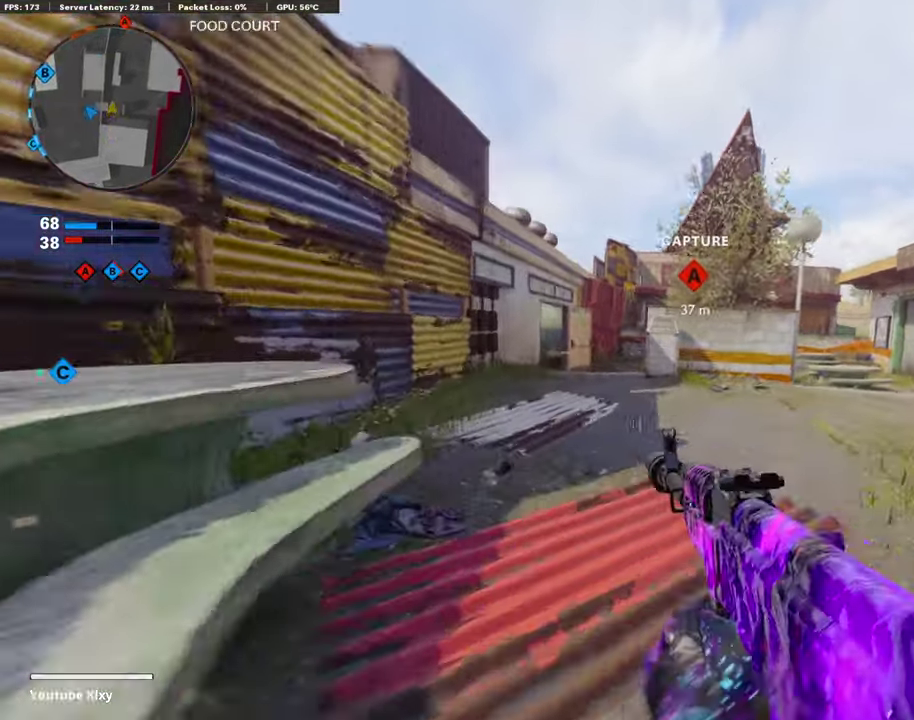
Gameplay with a controller (PlayStation layout); each line is a JSON object with the inputs held at the frame after it (dt_ms = milliseconds from this image to that frame). "events" lists button and stick changes between this image and that frame as [ms after this image, input, new state], when the widget could be followed in between. Not read: R1.
{"dt_ms": 286, "buttons": [], "left_stick": "up", "right_stick": "center"}
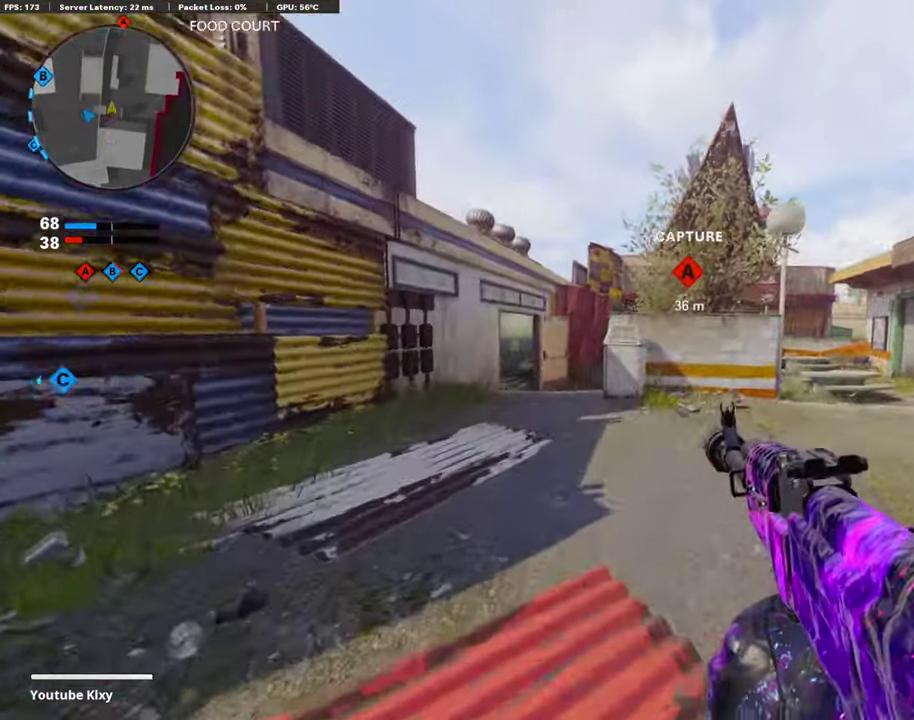
{"dt_ms": 505, "buttons": [], "left_stick": "up-left", "right_stick": "center", "events": [[85, "L3", "down"], [287, "left_stick", "up-left"], [455, "L3", "up"]]}
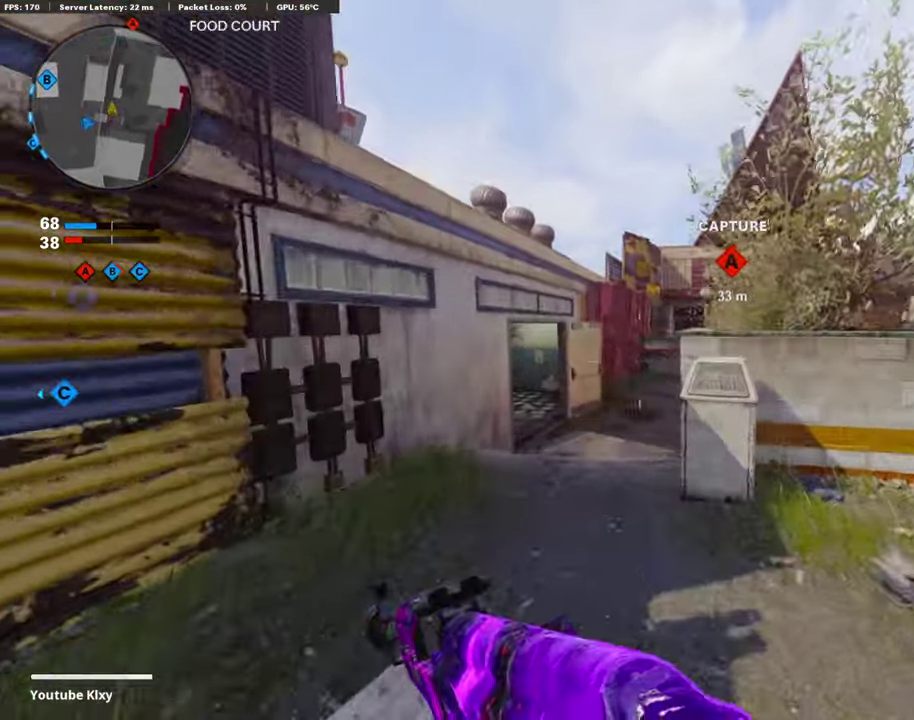
{"dt_ms": 506, "buttons": [], "left_stick": "left", "right_stick": "center", "events": [[152, "left_stick", "center"], [219, "TRIANGLE", "down"], [219, "left_stick", "up-right"], [371, "TRIANGLE", "up"], [405, "left_stick", "left"]]}
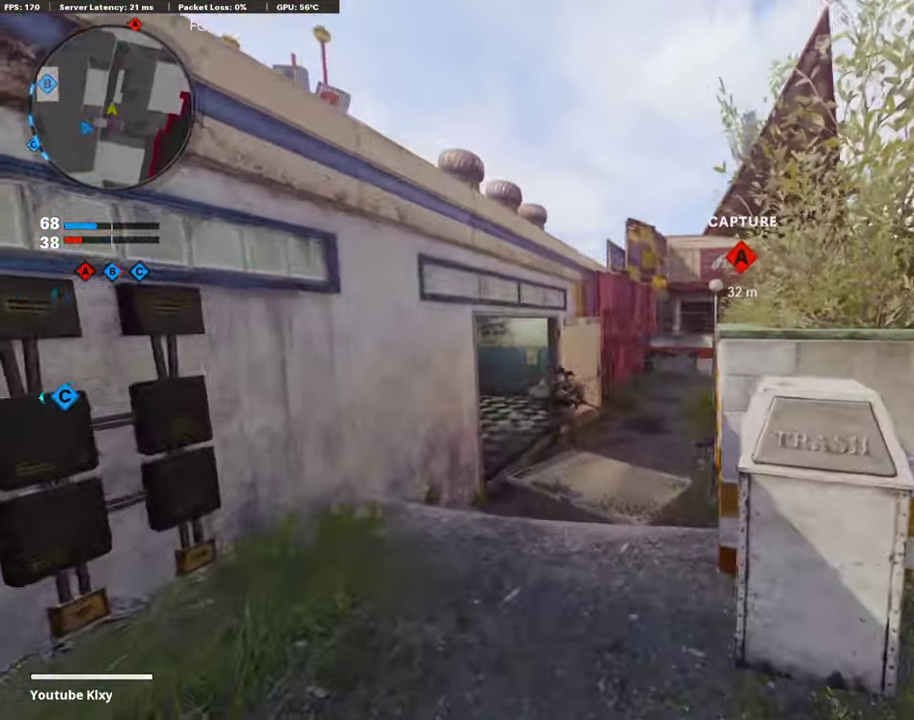
{"dt_ms": 404, "buttons": [], "left_stick": "down-left", "right_stick": "center", "events": [[84, "left_stick", "down-right"], [235, "left_stick", "center"], [387, "left_stick", "down-left"]]}
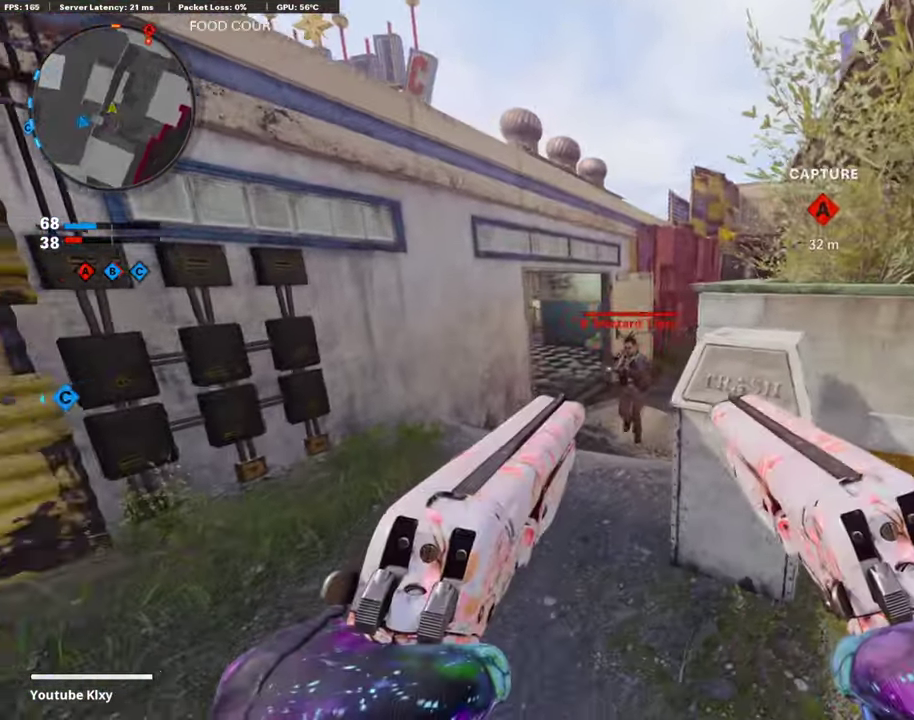
{"dt_ms": 791, "buttons": [], "left_stick": "down-left", "right_stick": "down-left"}
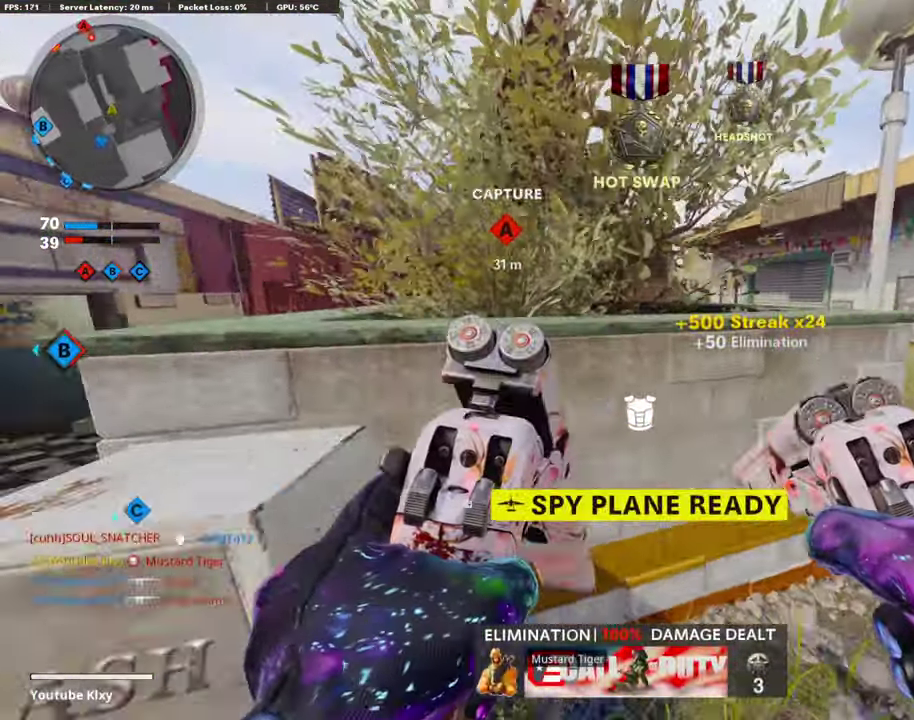
{"dt_ms": 303, "buttons": [], "left_stick": "left", "right_stick": "center", "events": [[50, "right_stick", "left"], [117, "right_stick", "center"], [185, "left_stick", "left"]]}
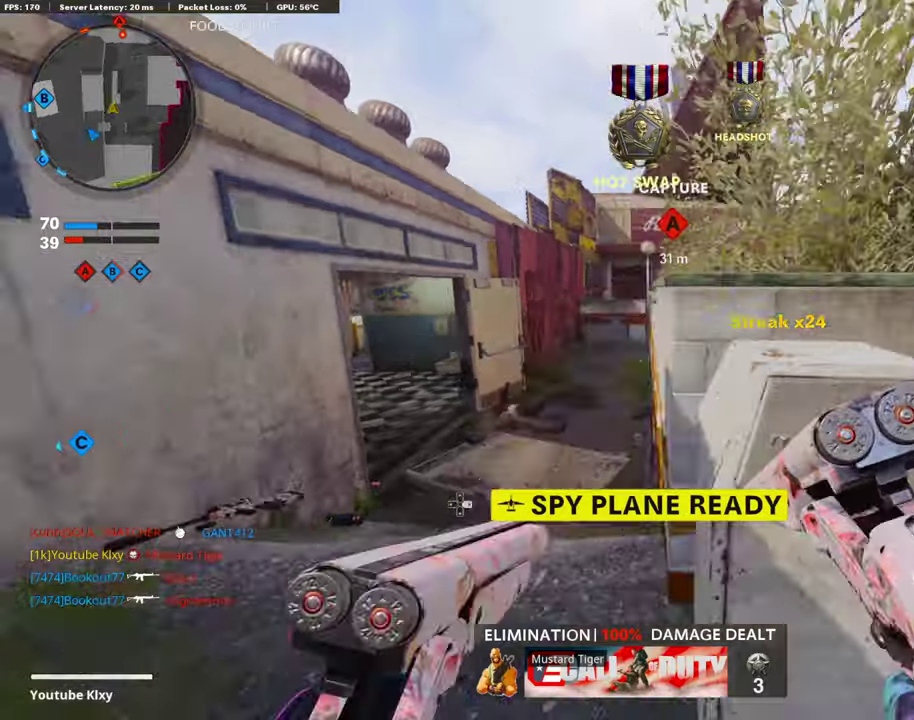
{"dt_ms": 606, "buttons": [], "left_stick": "down-left", "right_stick": "center"}
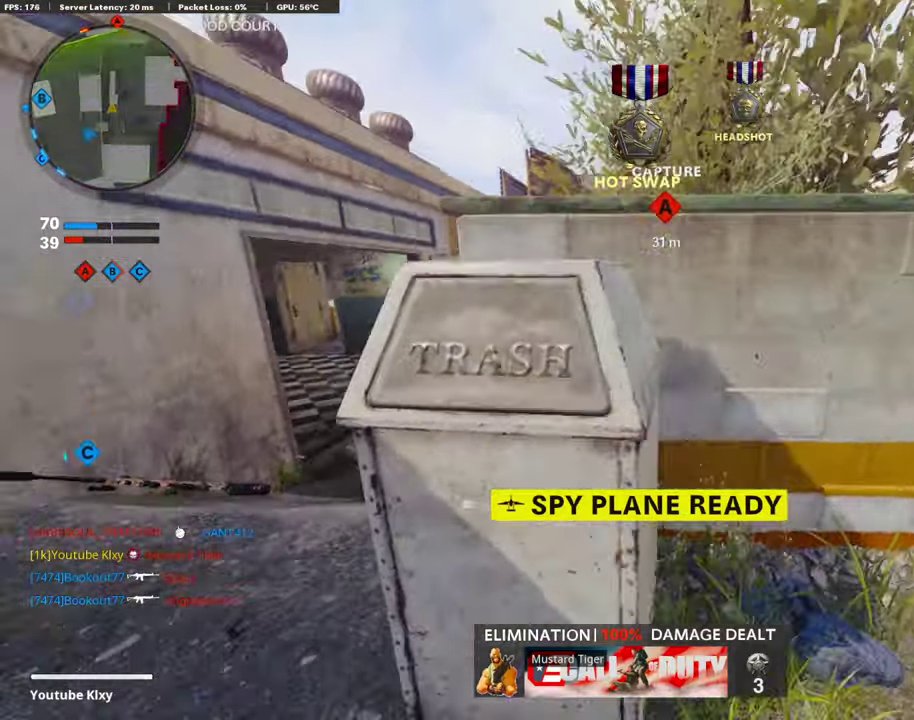
{"dt_ms": 387, "buttons": [], "left_stick": "up", "right_stick": "center"}